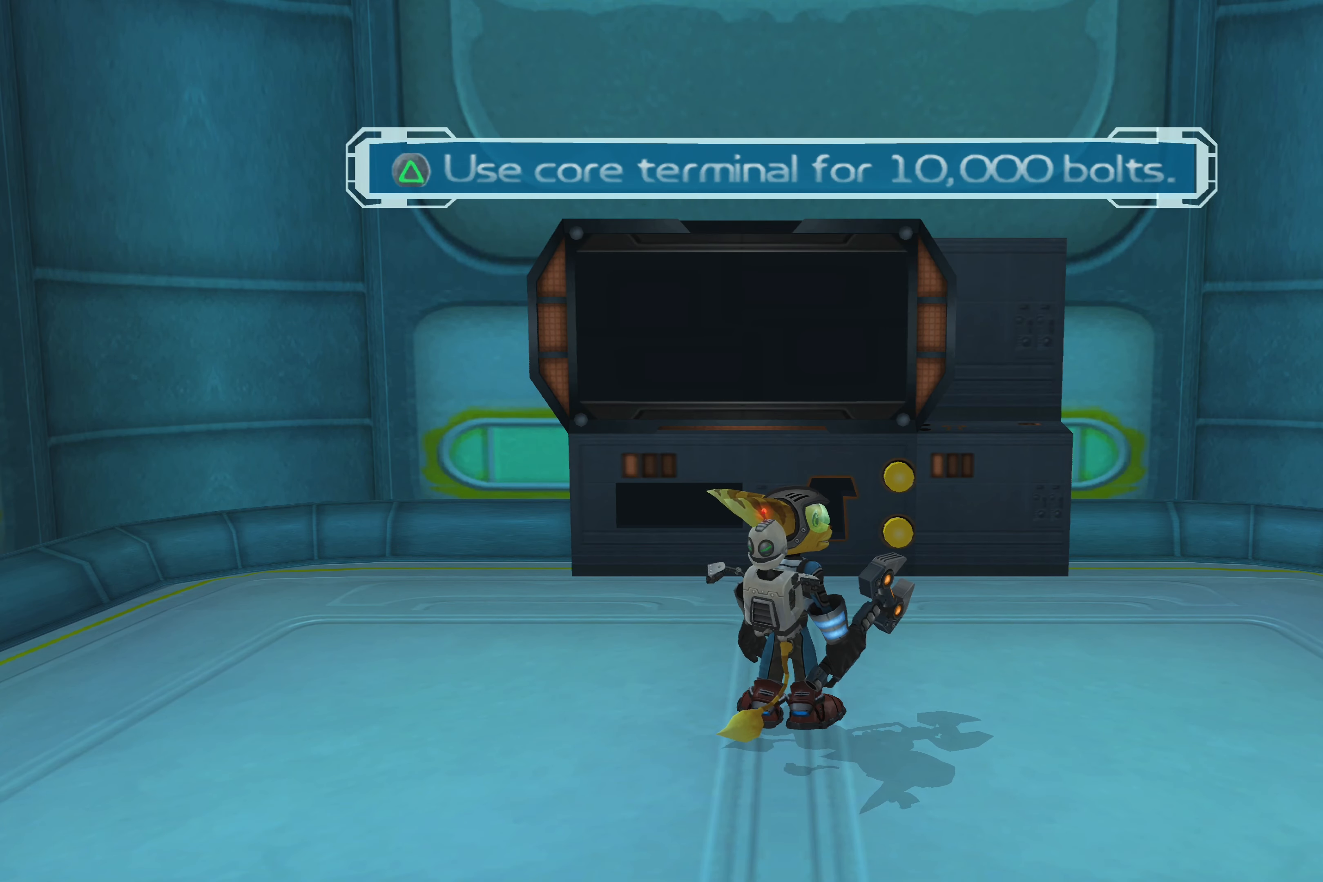
Gameplay with a controller (PlayStation layout); each line is a JSON object with the inputs held at the frame after it. "events" lists button and stick changes between this image and that frame as [ms after this image, input, new state], when the widget could be followed in between. Not read: L2 L3 R2 R3.
{"buttons": [], "left_stick": "center", "right_stick": "left", "events": [[217, "right_stick", "left"]]}
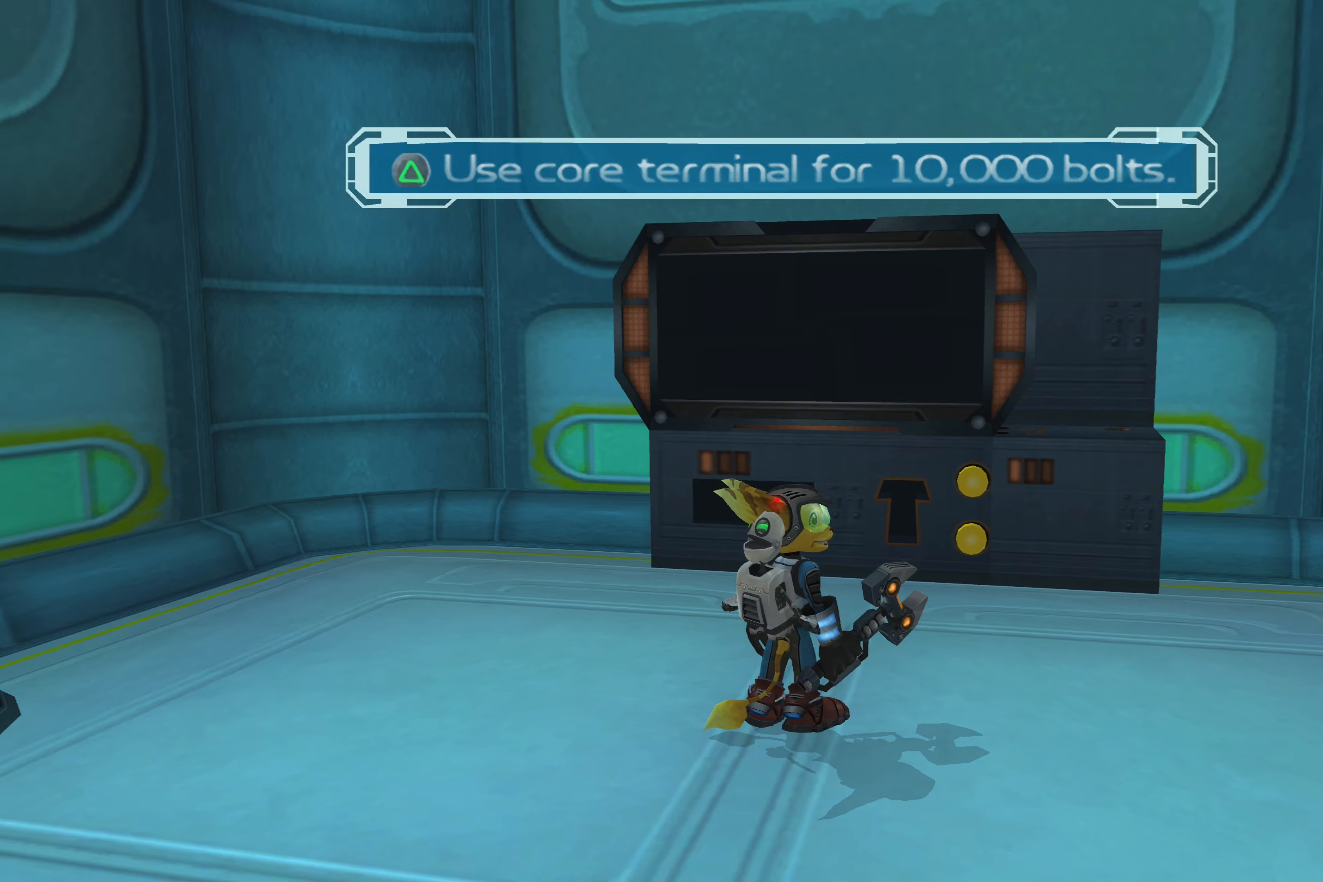
{"buttons": [], "left_stick": "center", "right_stick": "left", "events": []}
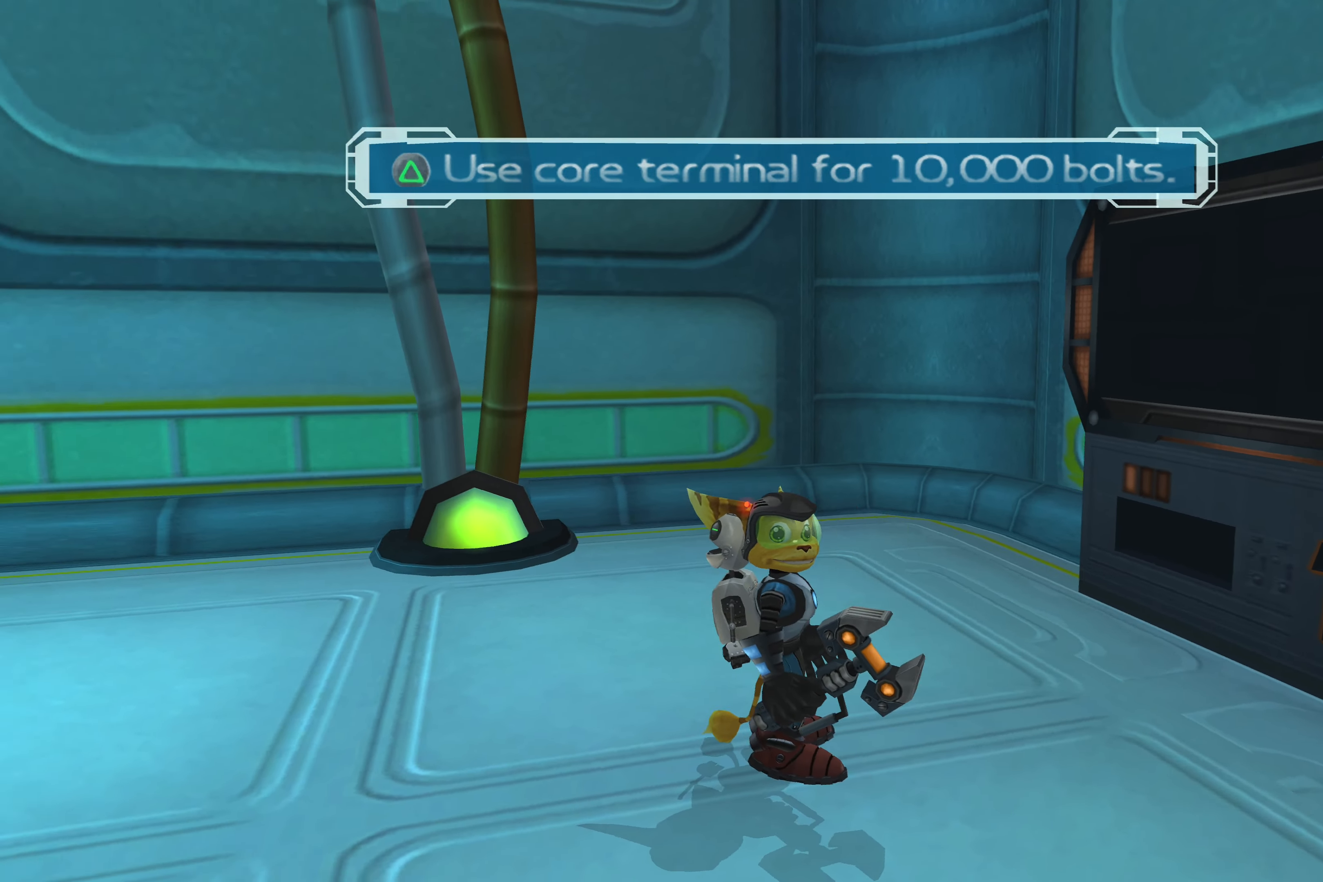
{"buttons": [], "left_stick": "center", "right_stick": "center", "events": [[200, "right_stick", "center"]]}
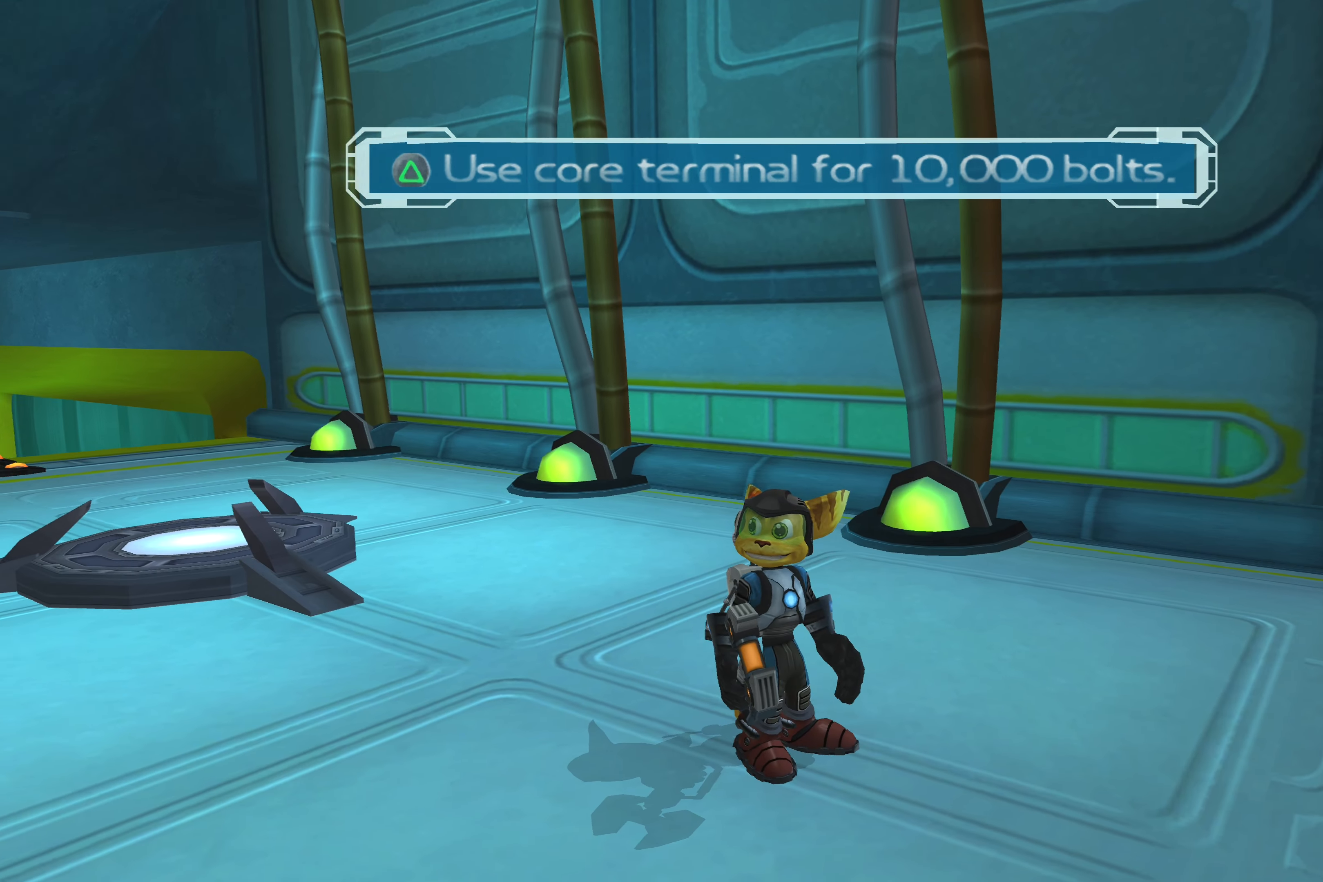
{"buttons": [], "left_stick": "center", "right_stick": "right", "events": [[234, "right_stick", "right"]]}
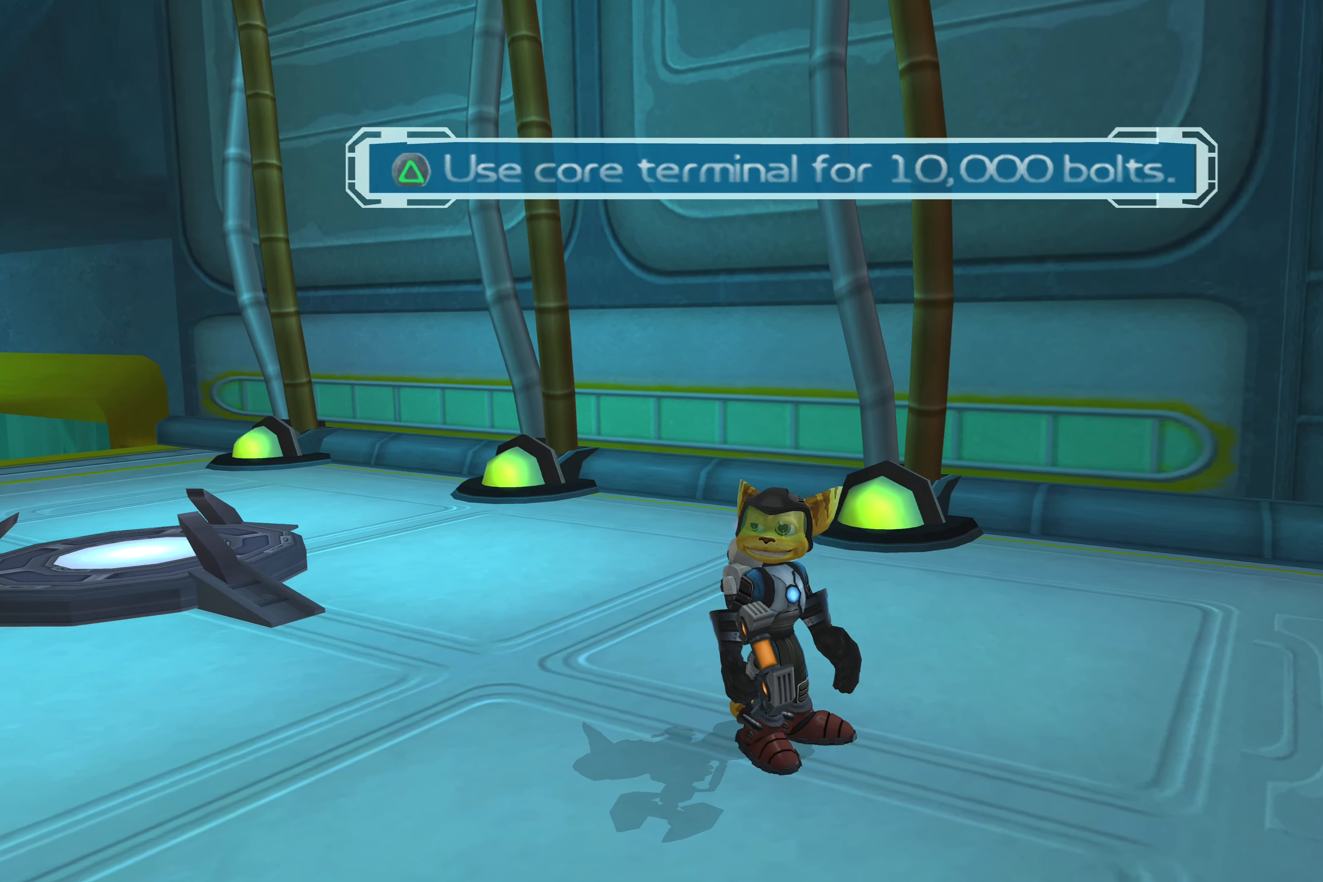
{"buttons": [], "left_stick": "center", "right_stick": "right", "events": []}
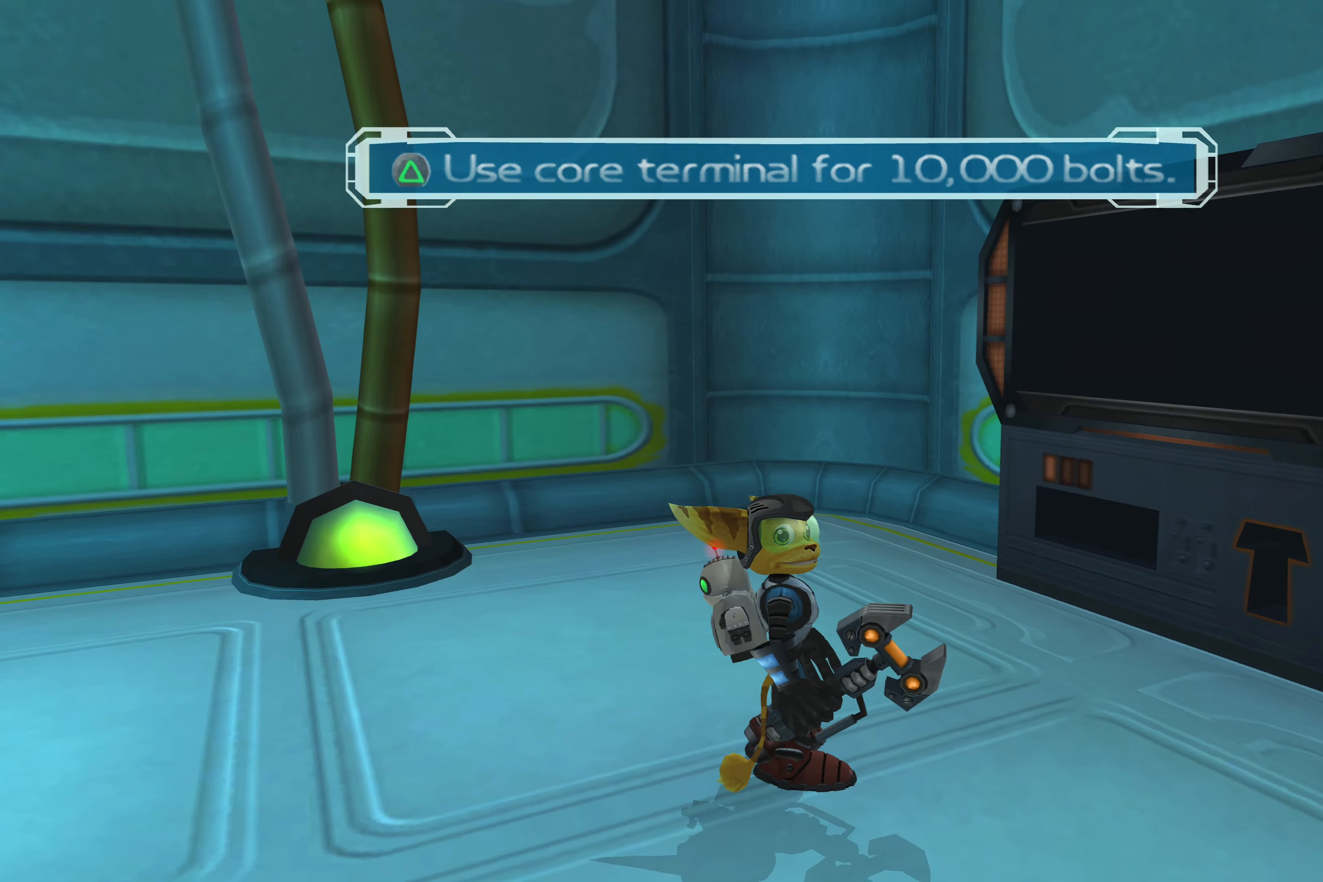
{"buttons": [], "left_stick": "up", "right_stick": "center", "events": [[100, "right_stick", "center"], [217, "left_stick", "up"]]}
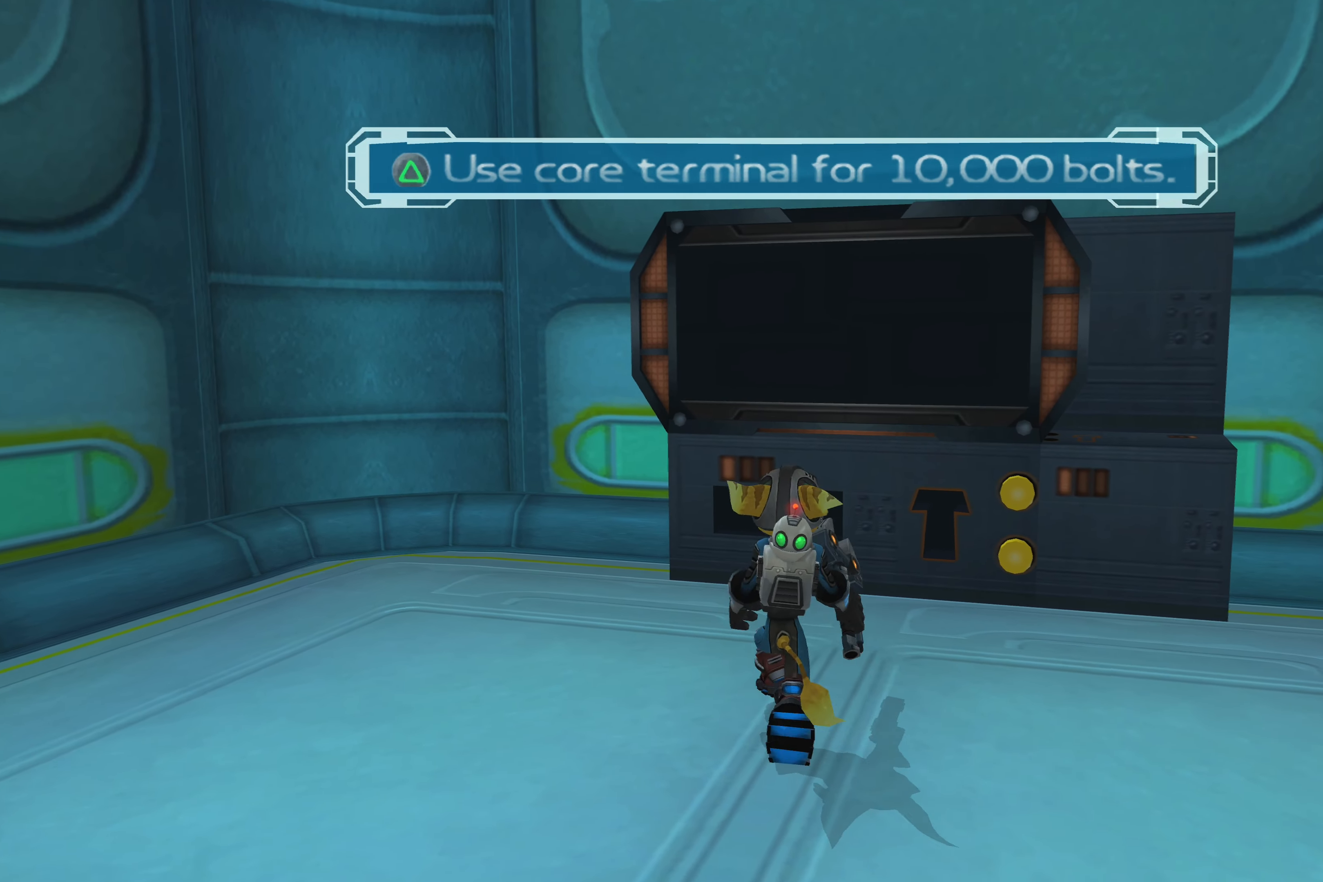
{"buttons": [], "left_stick": "center", "right_stick": "center", "events": [[217, "left_stick", "center"]]}
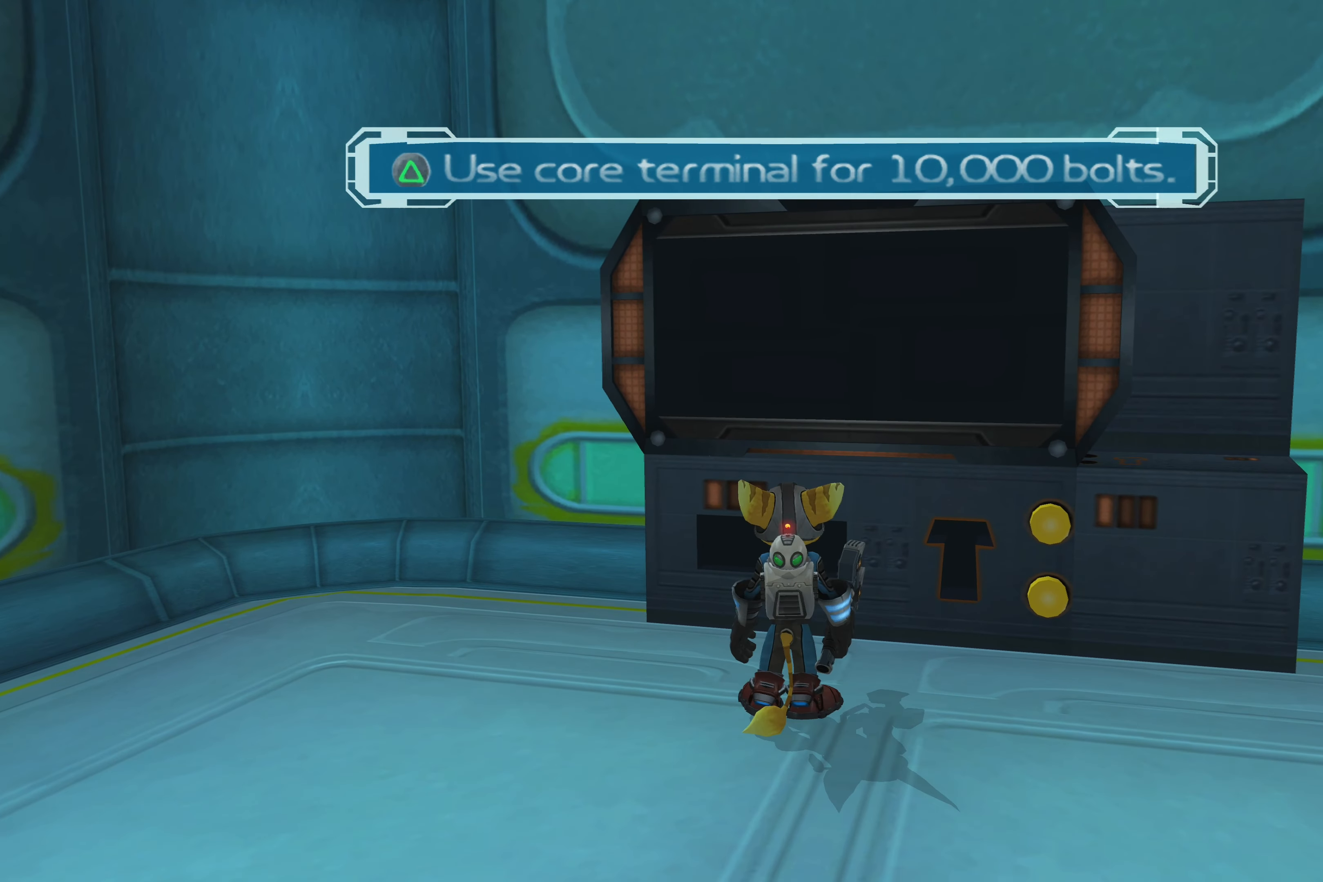
{"buttons": [], "left_stick": "center", "right_stick": "center", "events": [[167, "right_stick", "left"], [234, "right_stick", "center"]]}
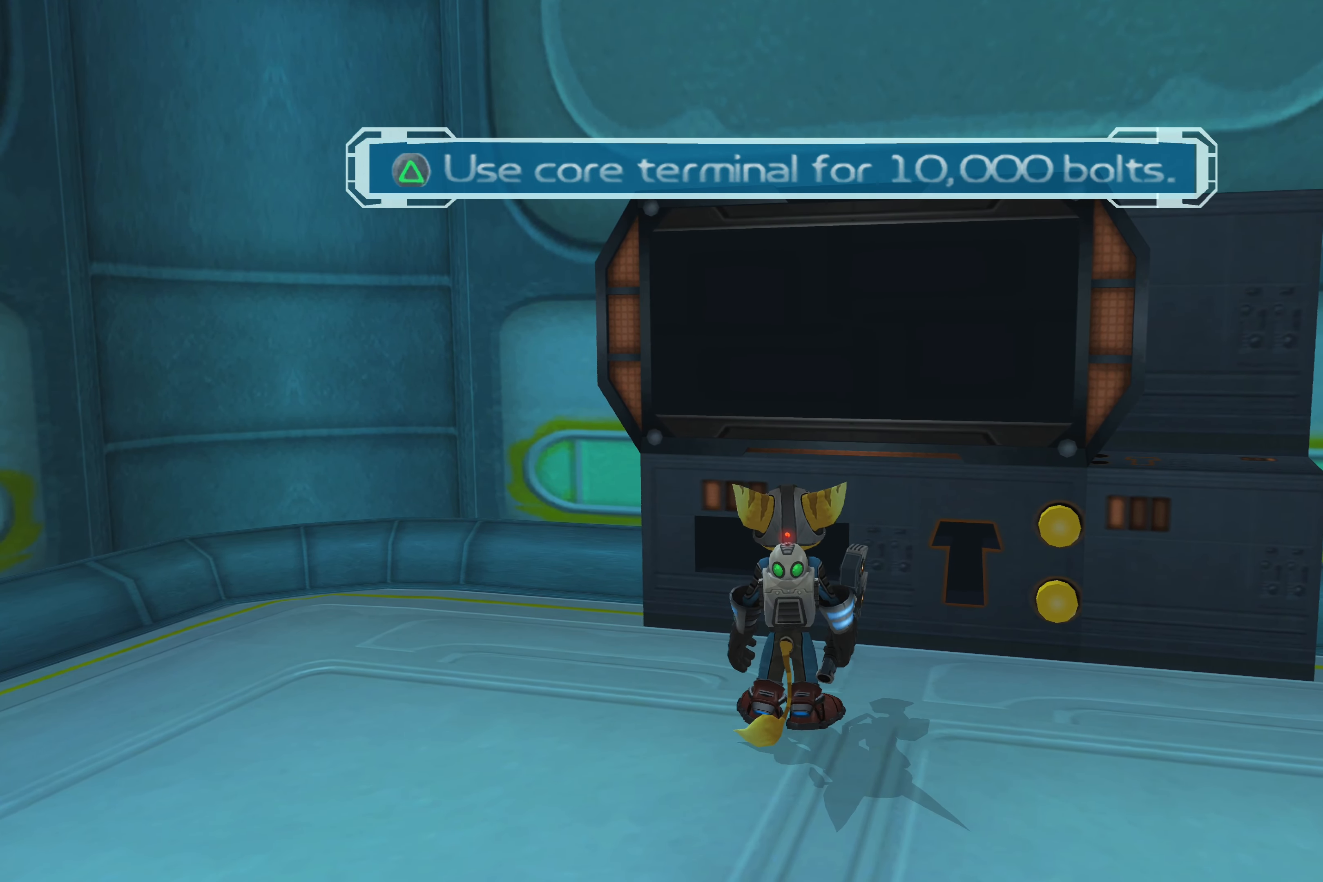
{"buttons": [], "left_stick": "center", "right_stick": "center", "events": []}
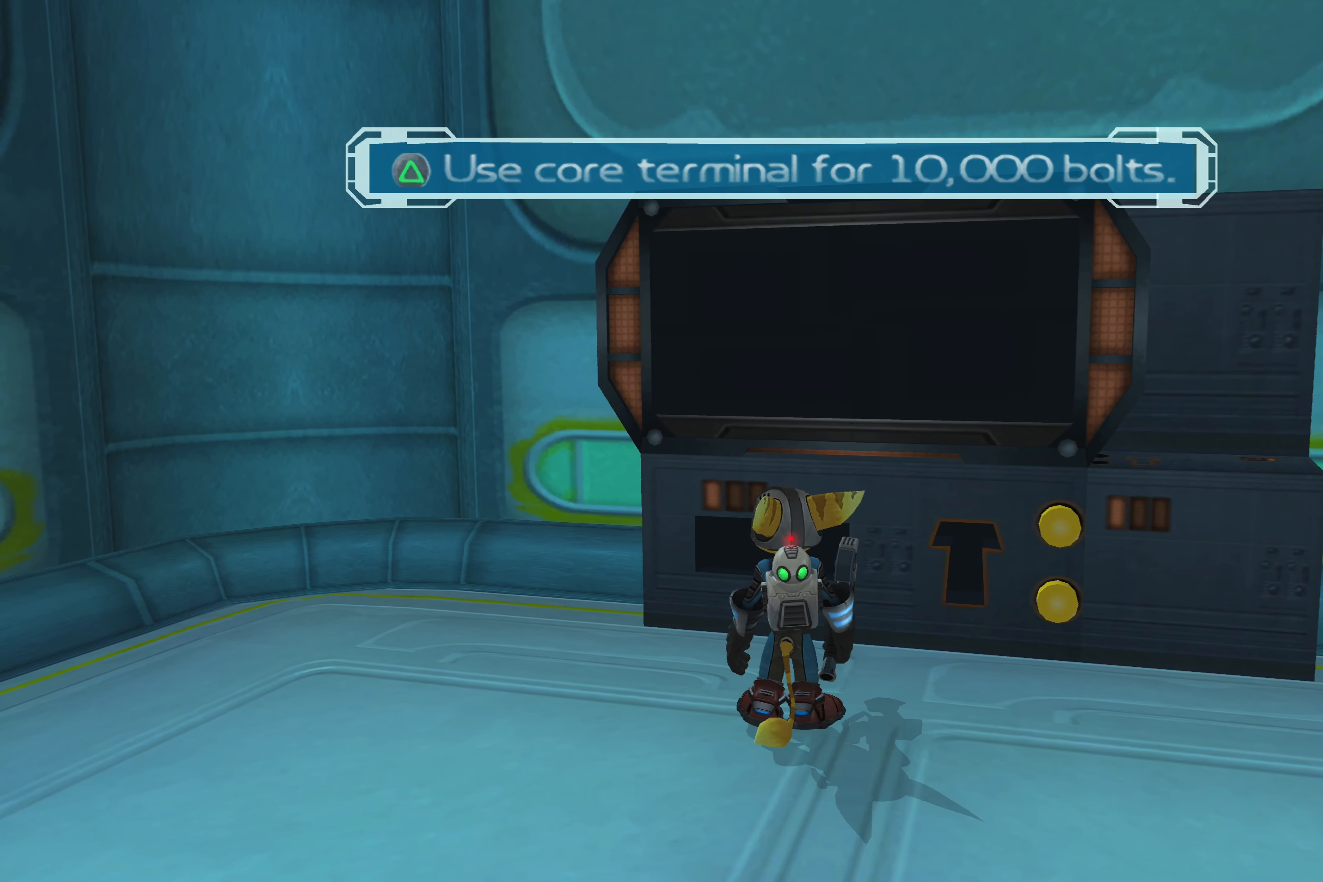
{"buttons": [], "left_stick": "center", "right_stick": "center", "events": [[34, "CROSS", "down"], [184, "CROSS", "up"]]}
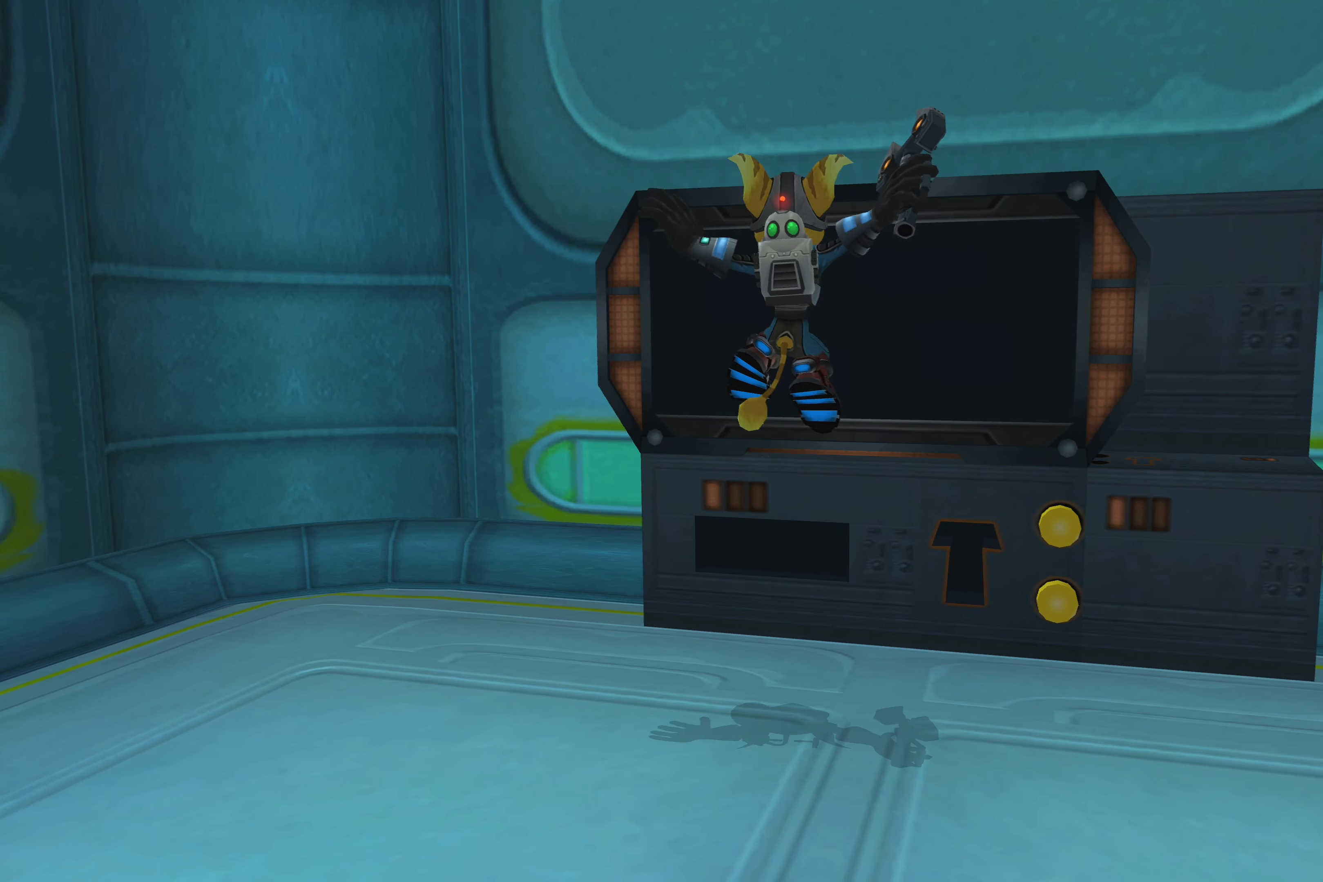
{"buttons": [], "left_stick": "center", "right_stick": "center", "events": []}
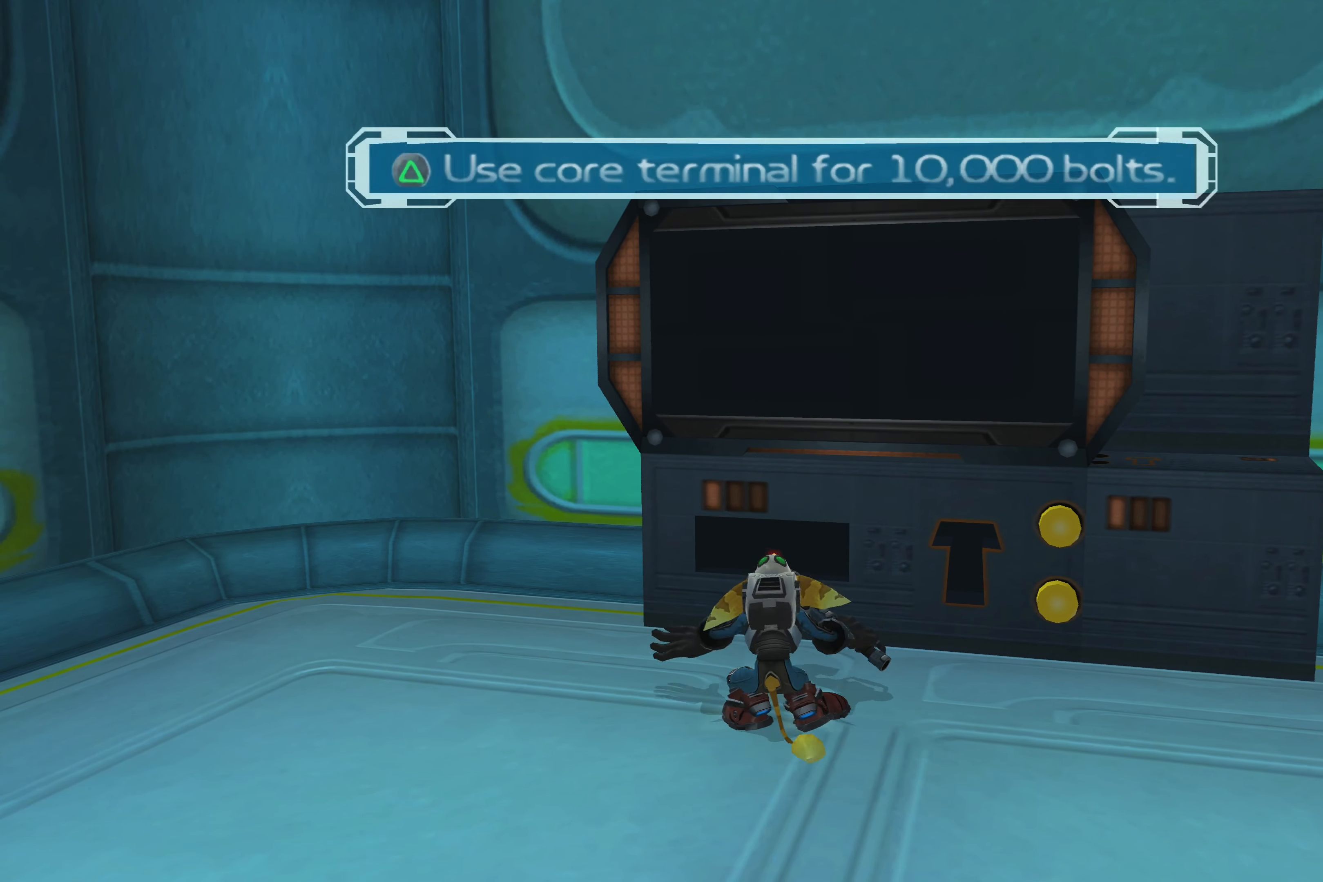
{"buttons": [], "left_stick": "center", "right_stick": "center", "events": []}
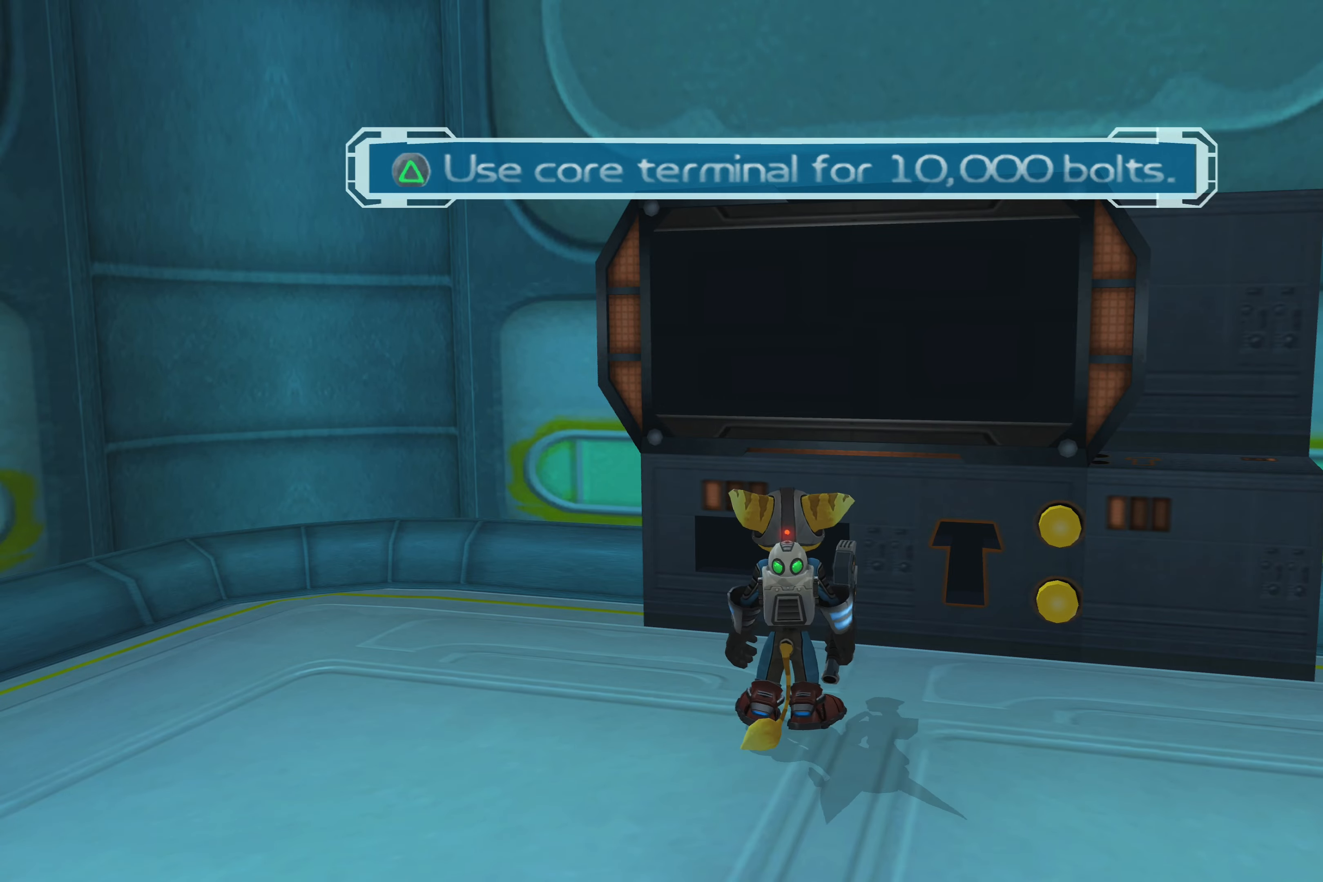
{"buttons": [], "left_stick": "center", "right_stick": "center", "events": []}
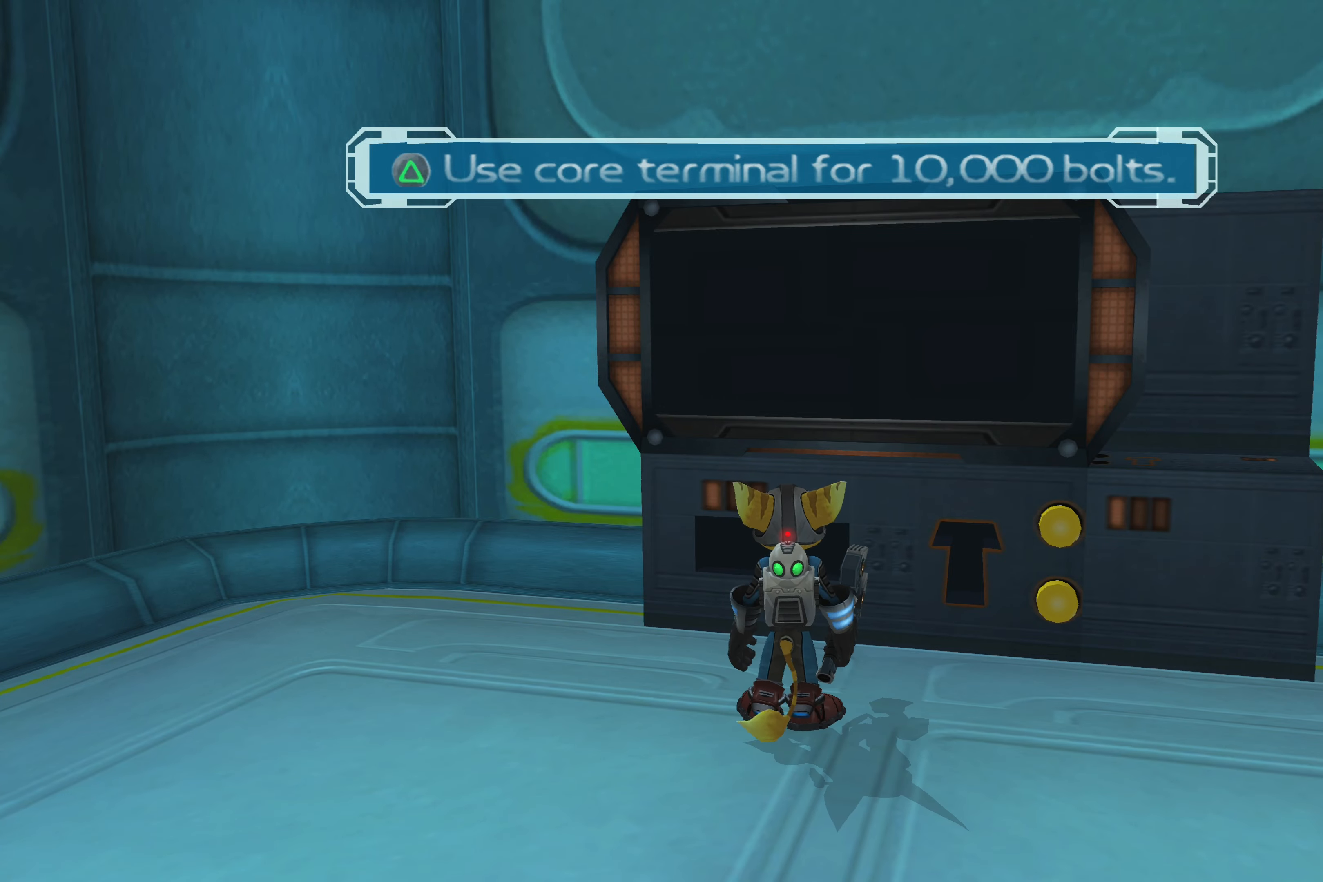
{"buttons": [], "left_stick": "center", "right_stick": "center", "events": []}
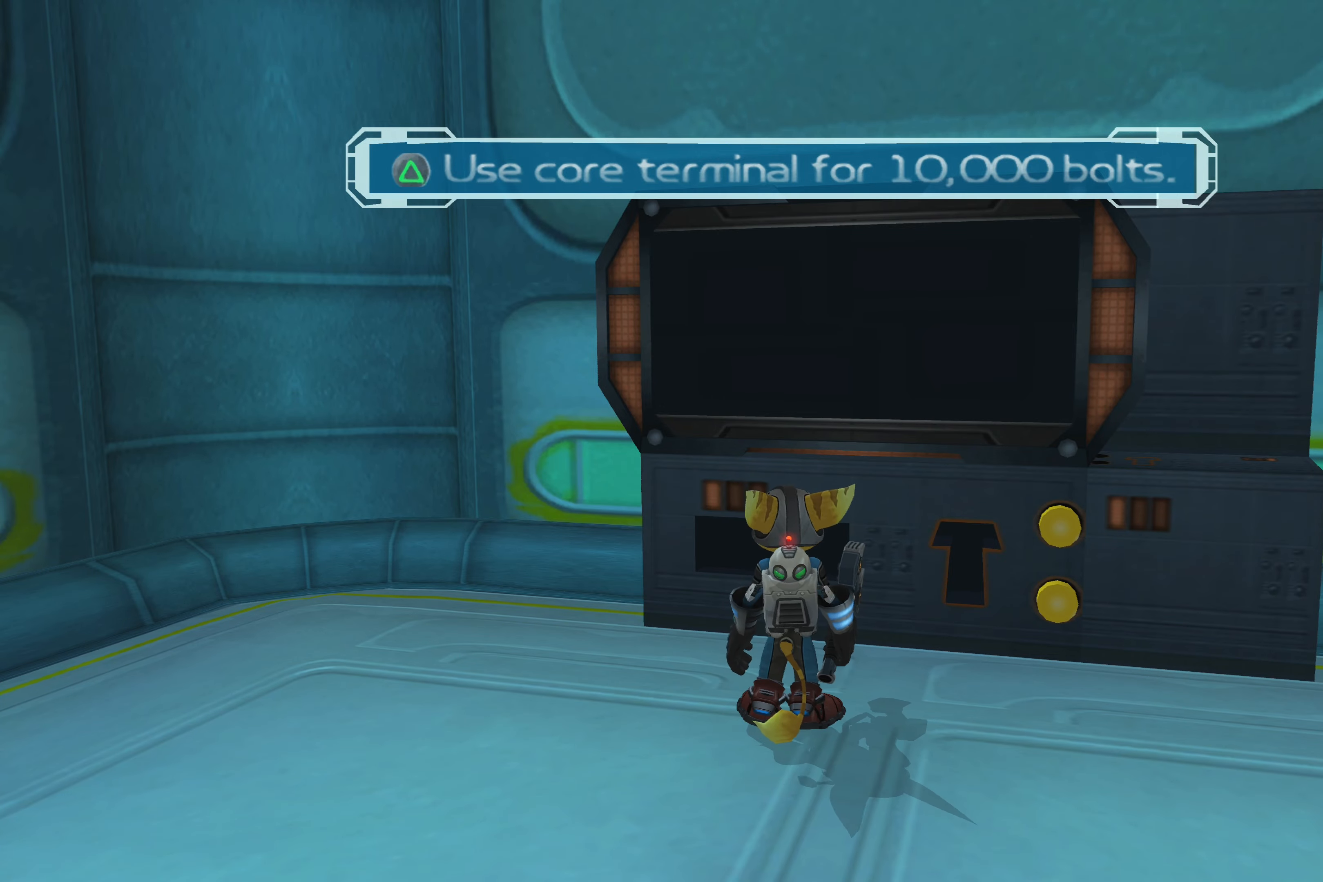
{"buttons": [], "left_stick": "center", "right_stick": "center", "events": [[16, "TRIANGLE", "down"], [116, "TRIANGLE", "up"]]}